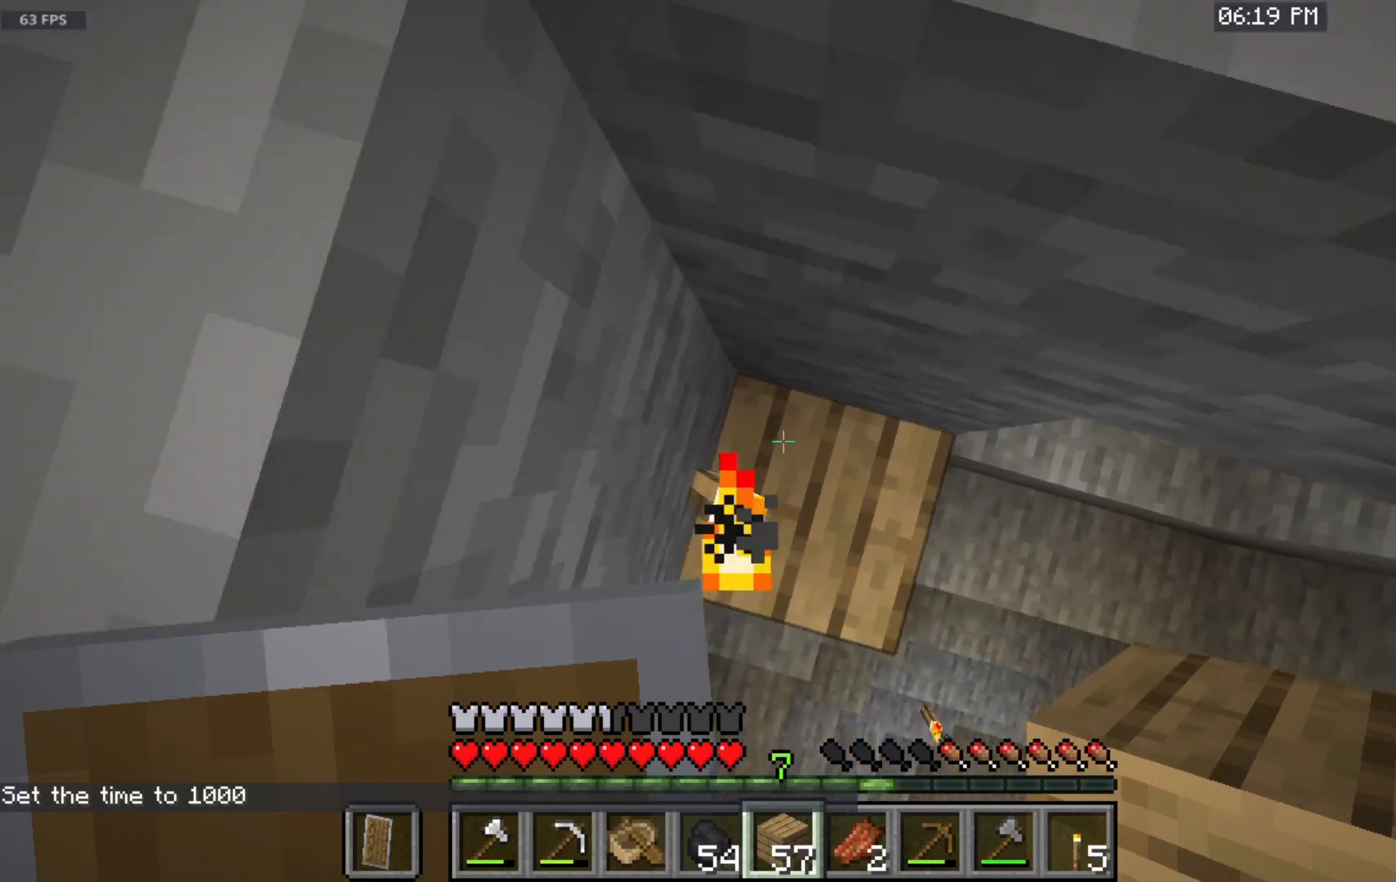
Gameplay with keyboard and mouse; each line is a JSON object with the keys and mouse buttons held at the frame after it. "events" lists presses ("down") and releases ("up") of "a", "d", "s", "space", "w", "mouse_left" and "mouse_right" between this image and that frame as [ms after this image, input, new state], when the widget could be followed in between. "mouse_left", "mouse_right" = the "left", "right" buttons of the "mouse" list. No other keys are recorded. Fast repeated clicks can show as one long hold. Mouse movement is not recorded.
{"keys": [], "mouse": [], "events": [[183, "mouse_right", "up"], [250, "space", "up"]]}
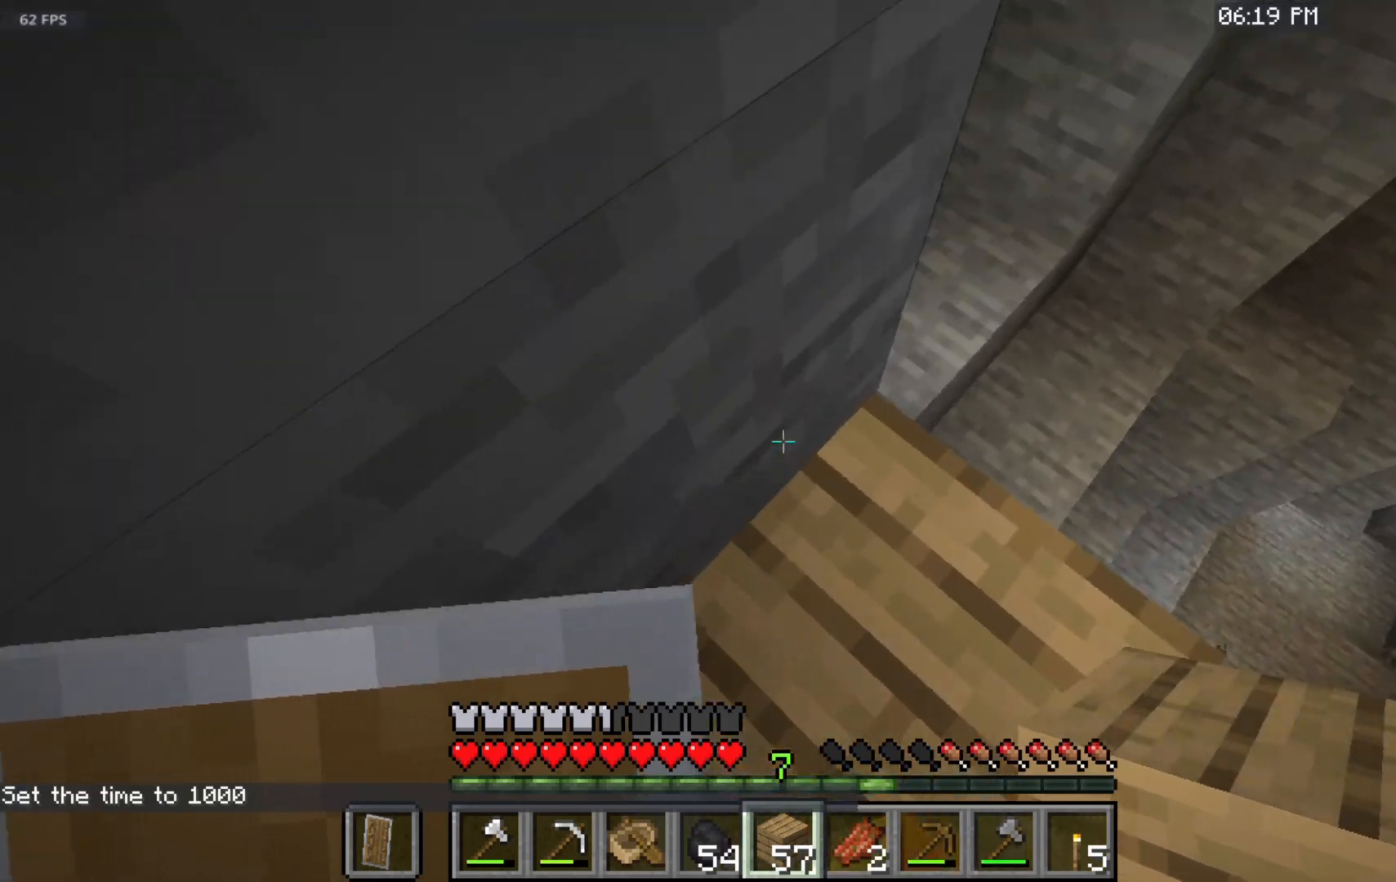
{"keys": [], "mouse": [], "events": [[133, "w", "down"], [400, "w", "up"]]}
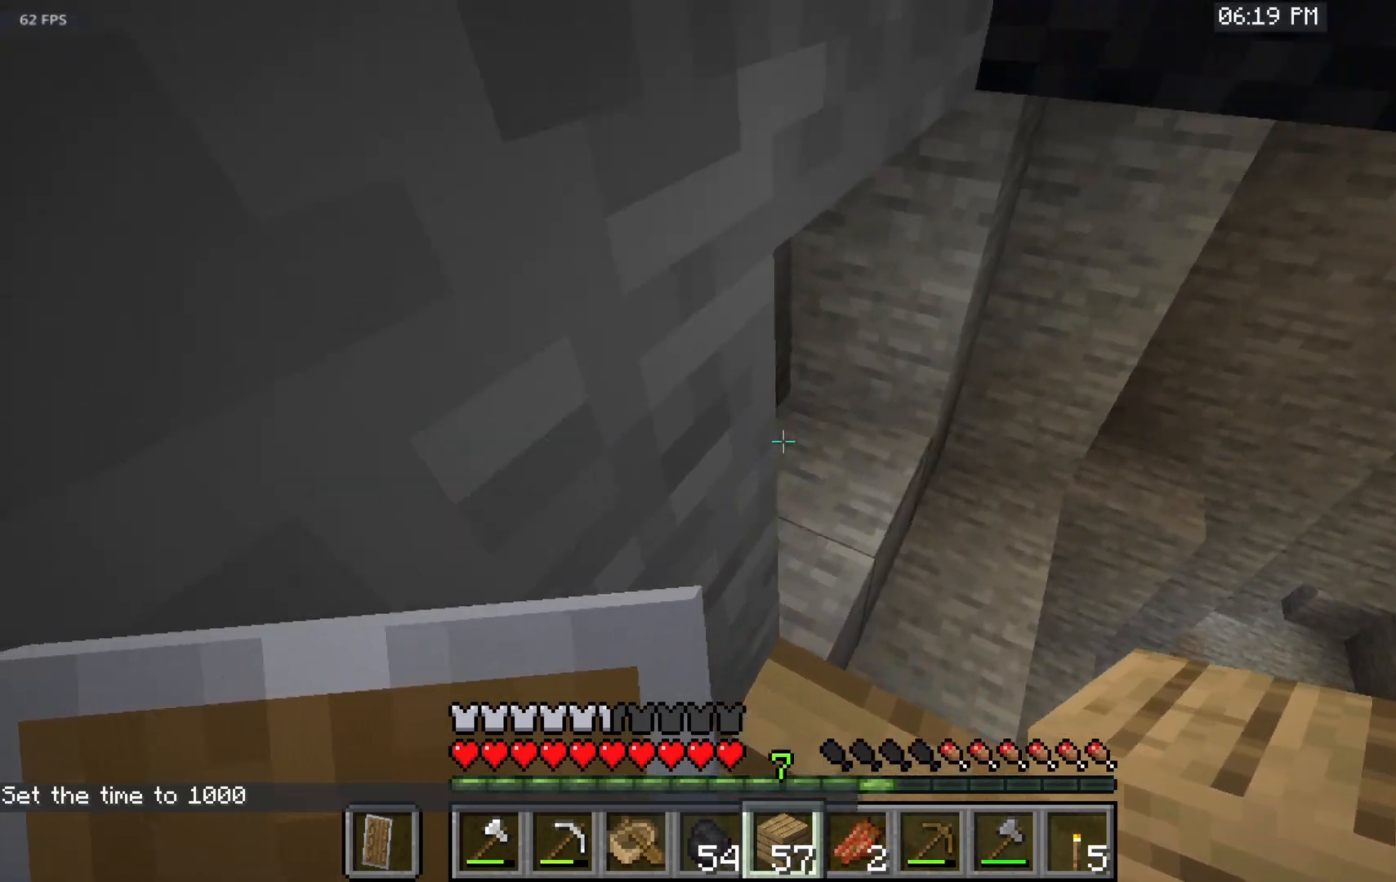
{"keys": [], "mouse": [], "events": [[150, "mouse_right", "down"], [450, "mouse_right", "up"]]}
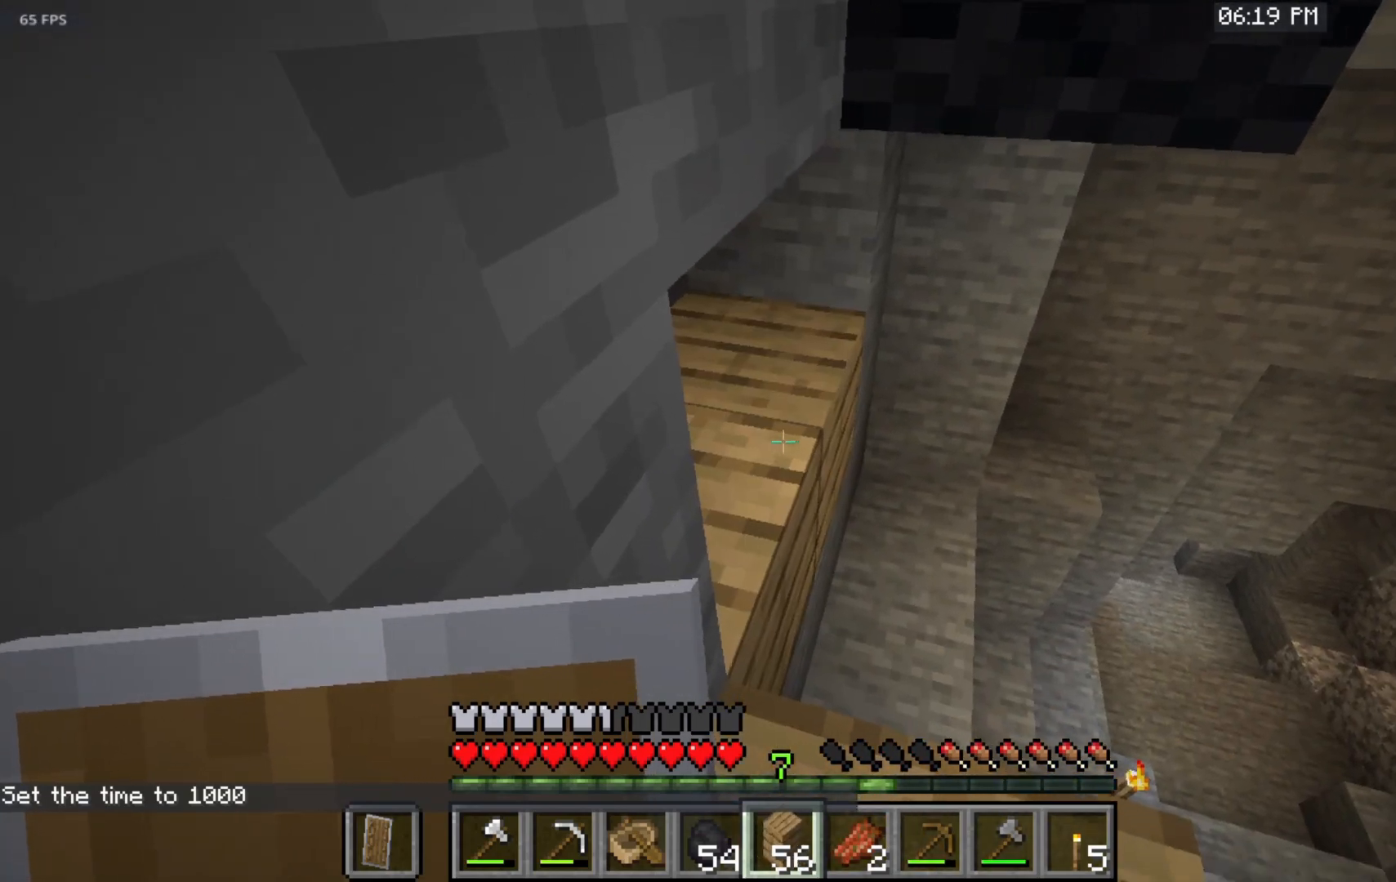
{"keys": [], "mouse": [], "events": [[250, "mouse_right", "down"], [400, "mouse_right", "up"]]}
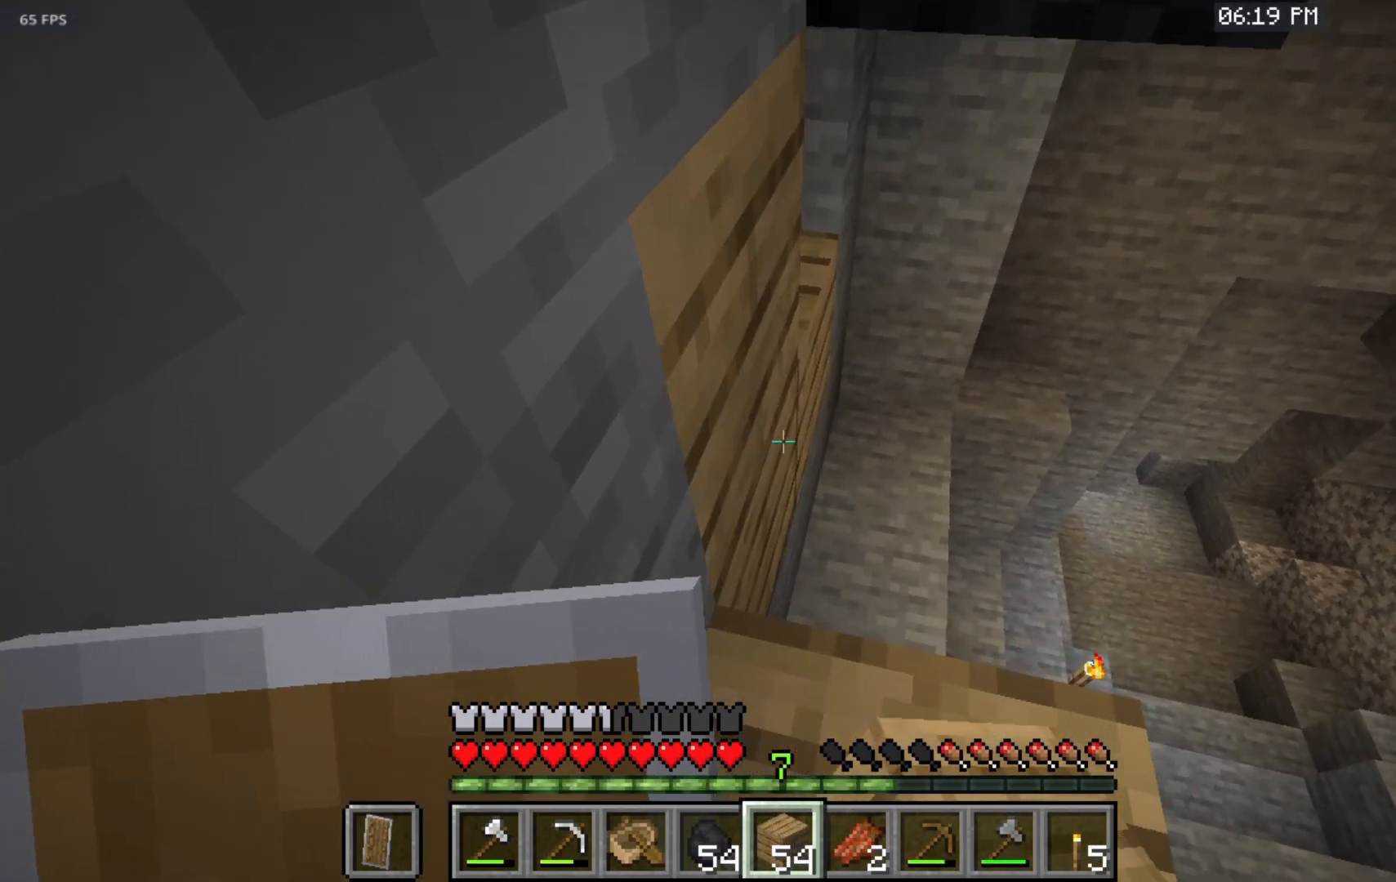
{"keys": [], "mouse": [], "events": [[183, "mouse_right", "down"], [350, "mouse_right", "up"]]}
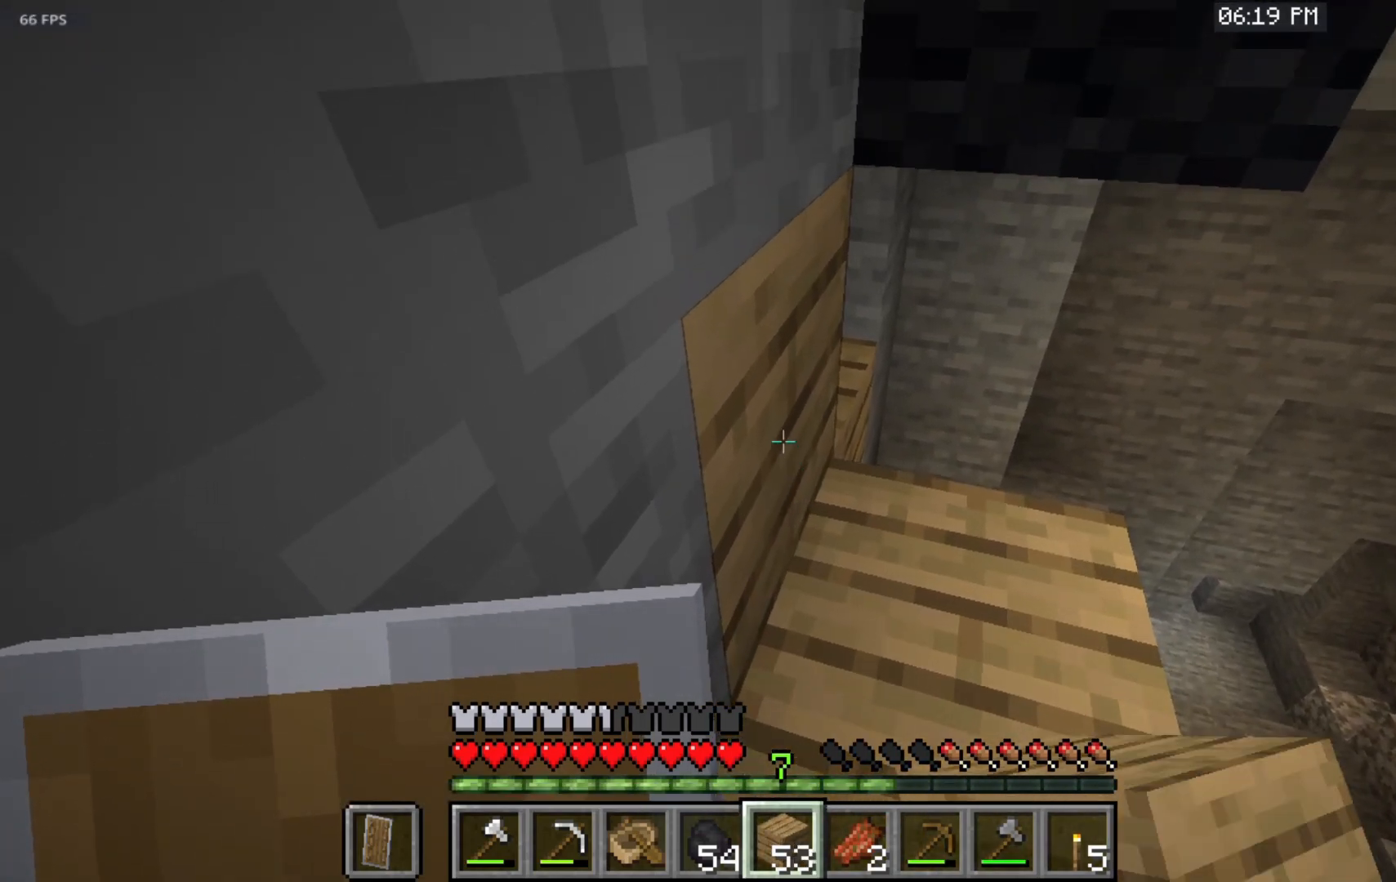
{"keys": ["space", "w"], "mouse": [], "events": [[33, "mouse_right", "down"], [200, "mouse_right", "up"], [400, "w", "down"], [417, "space", "down"]]}
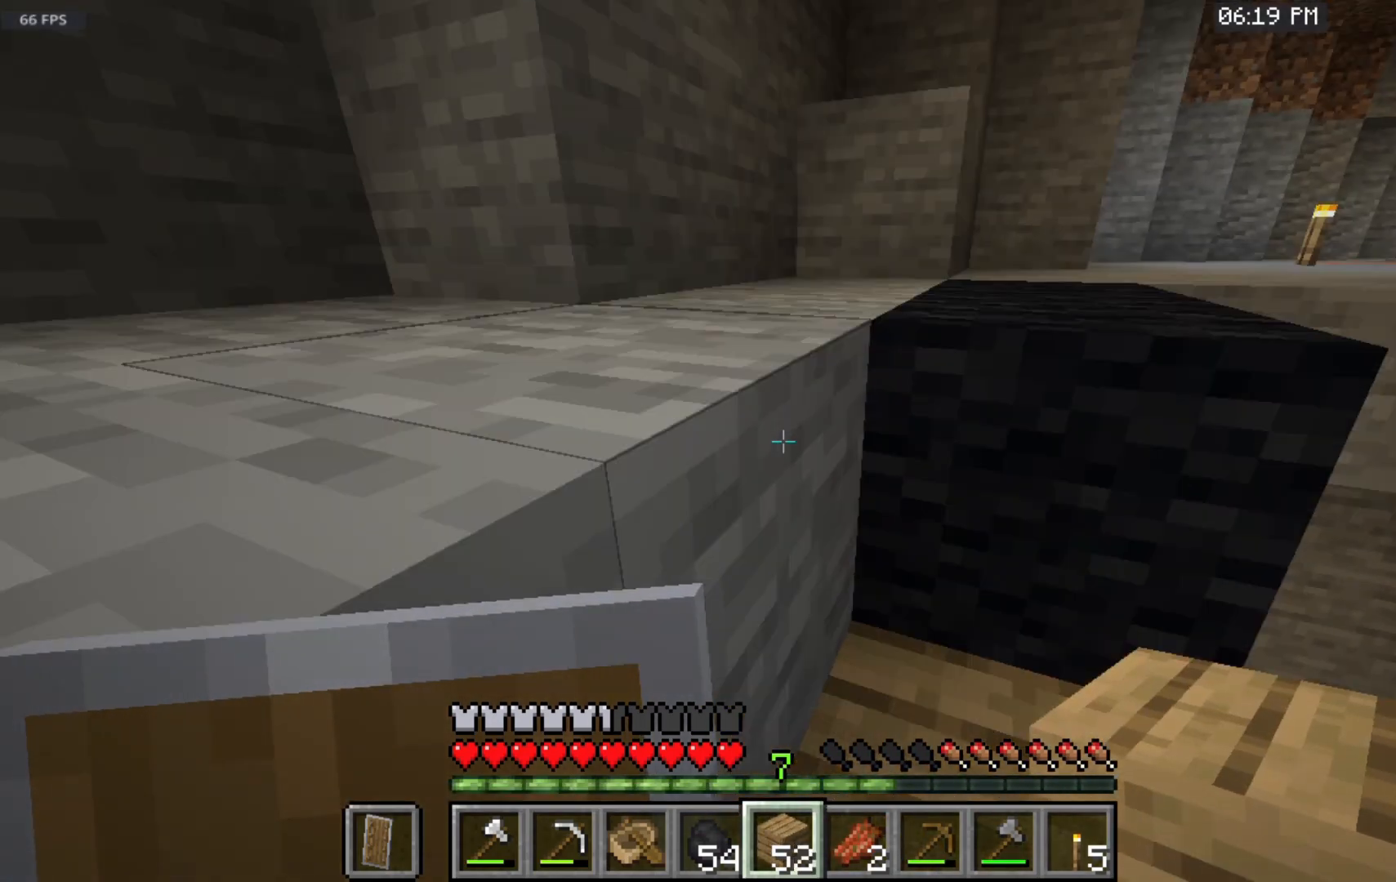
{"keys": ["space", "w"], "mouse": [], "events": []}
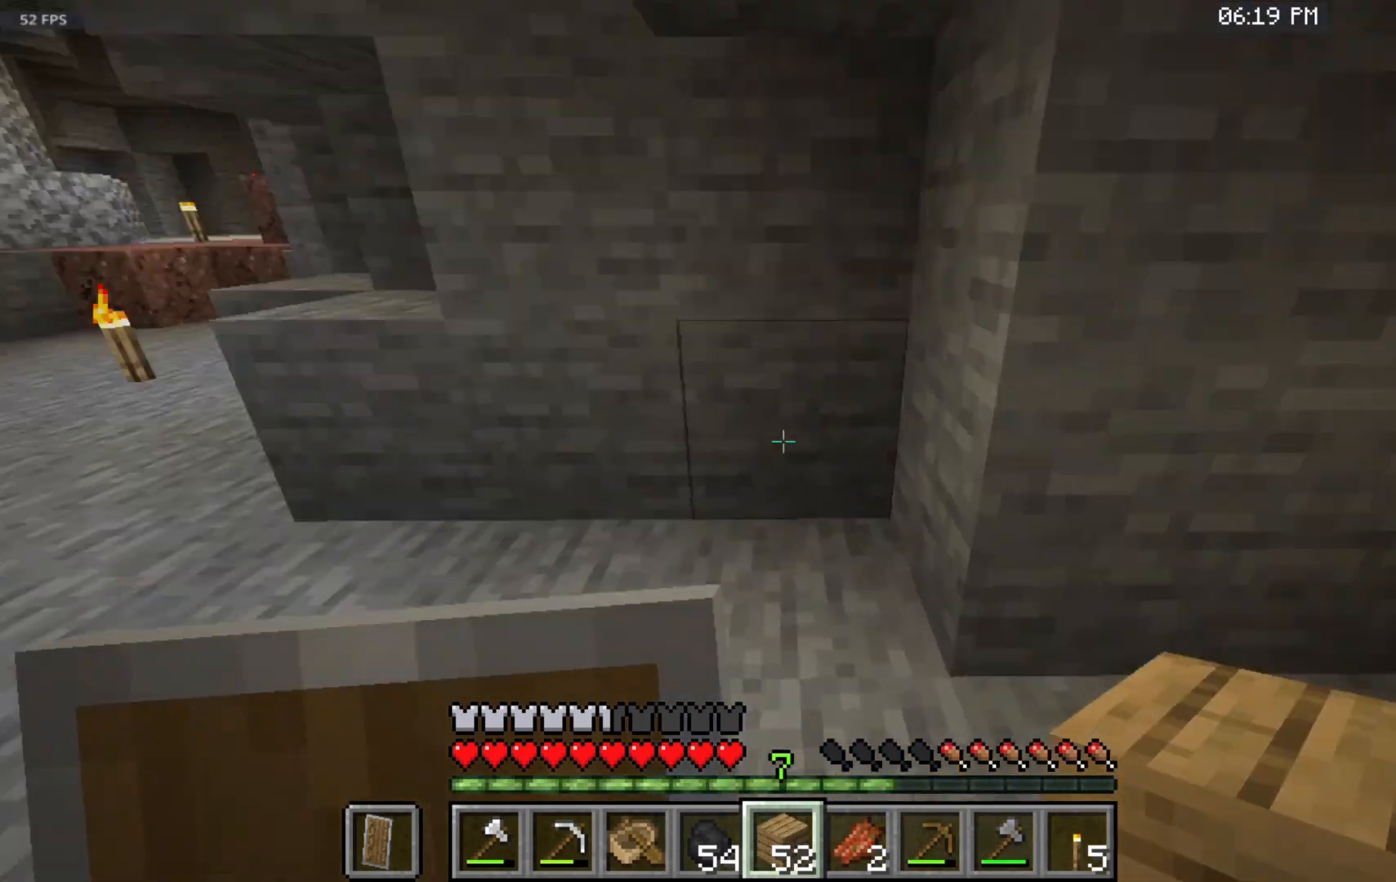
{"keys": ["w"], "mouse": [], "events": [[167, "space", "up"]]}
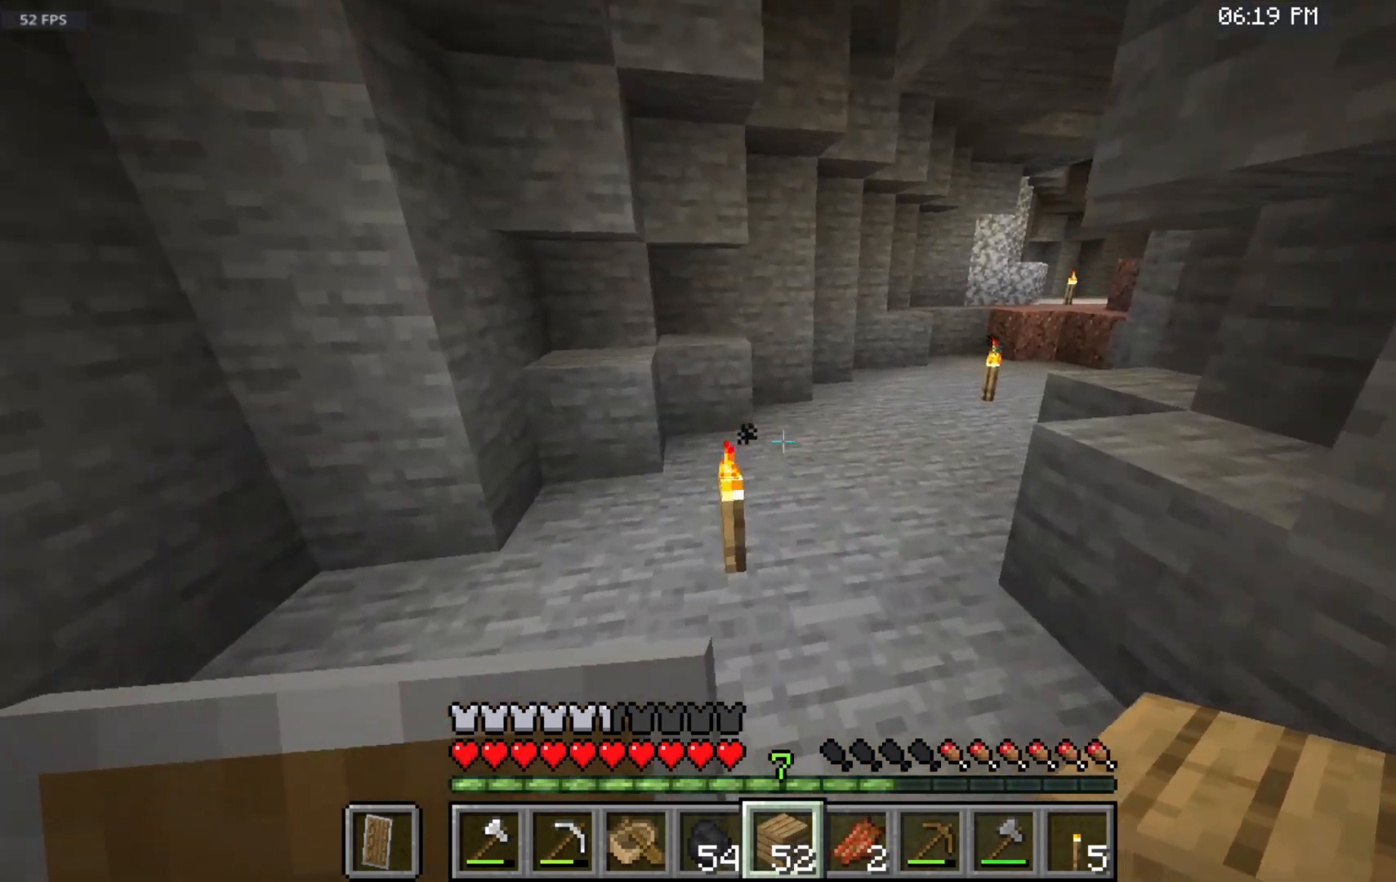
{"keys": ["space", "w"], "mouse": [], "events": [[67, "space", "down"]]}
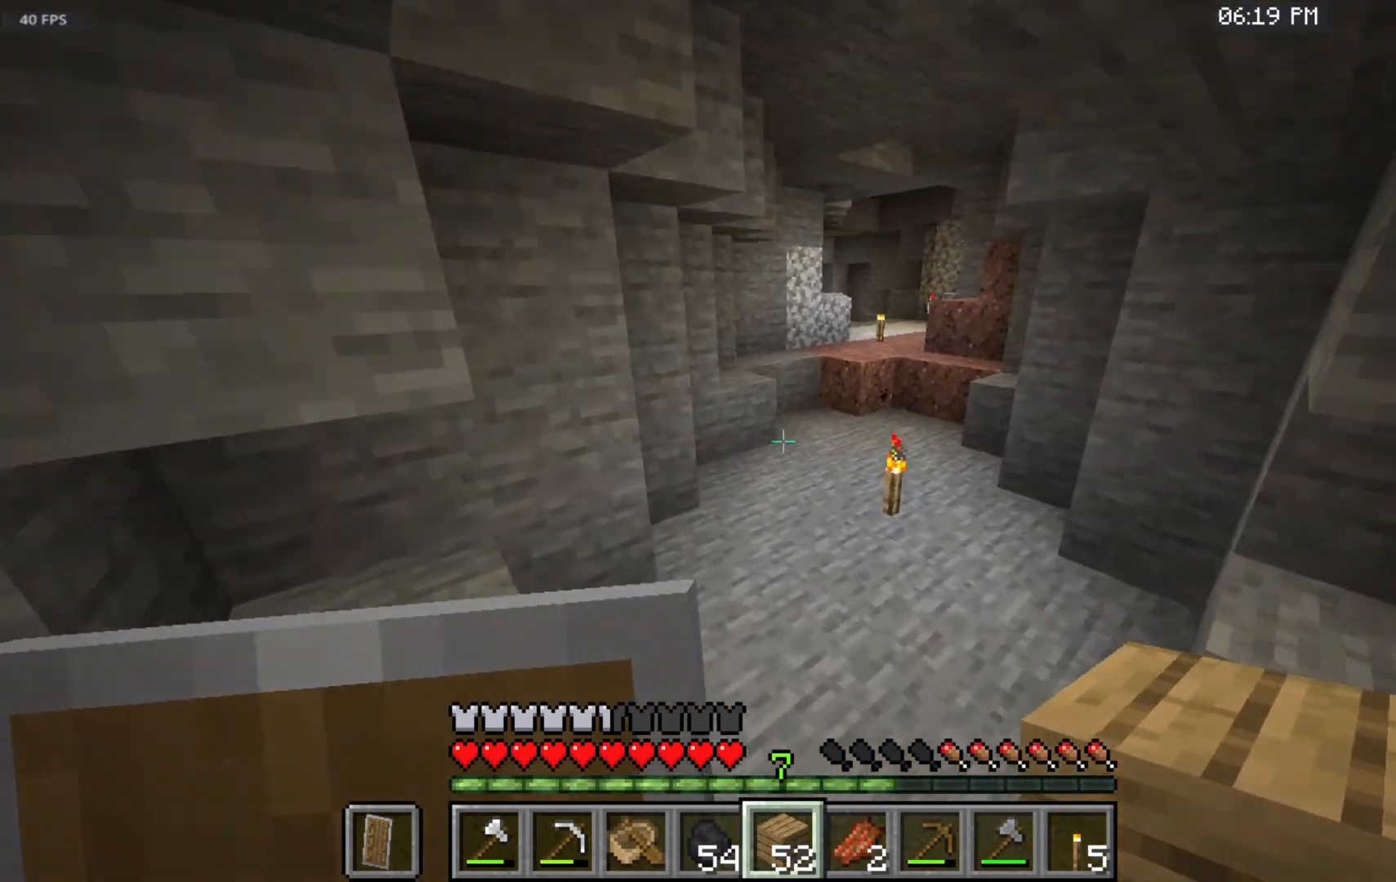
{"keys": ["space", "w"], "mouse": [], "events": [[350, "mouse_left", "down"], [467, "mouse_left", "up"]]}
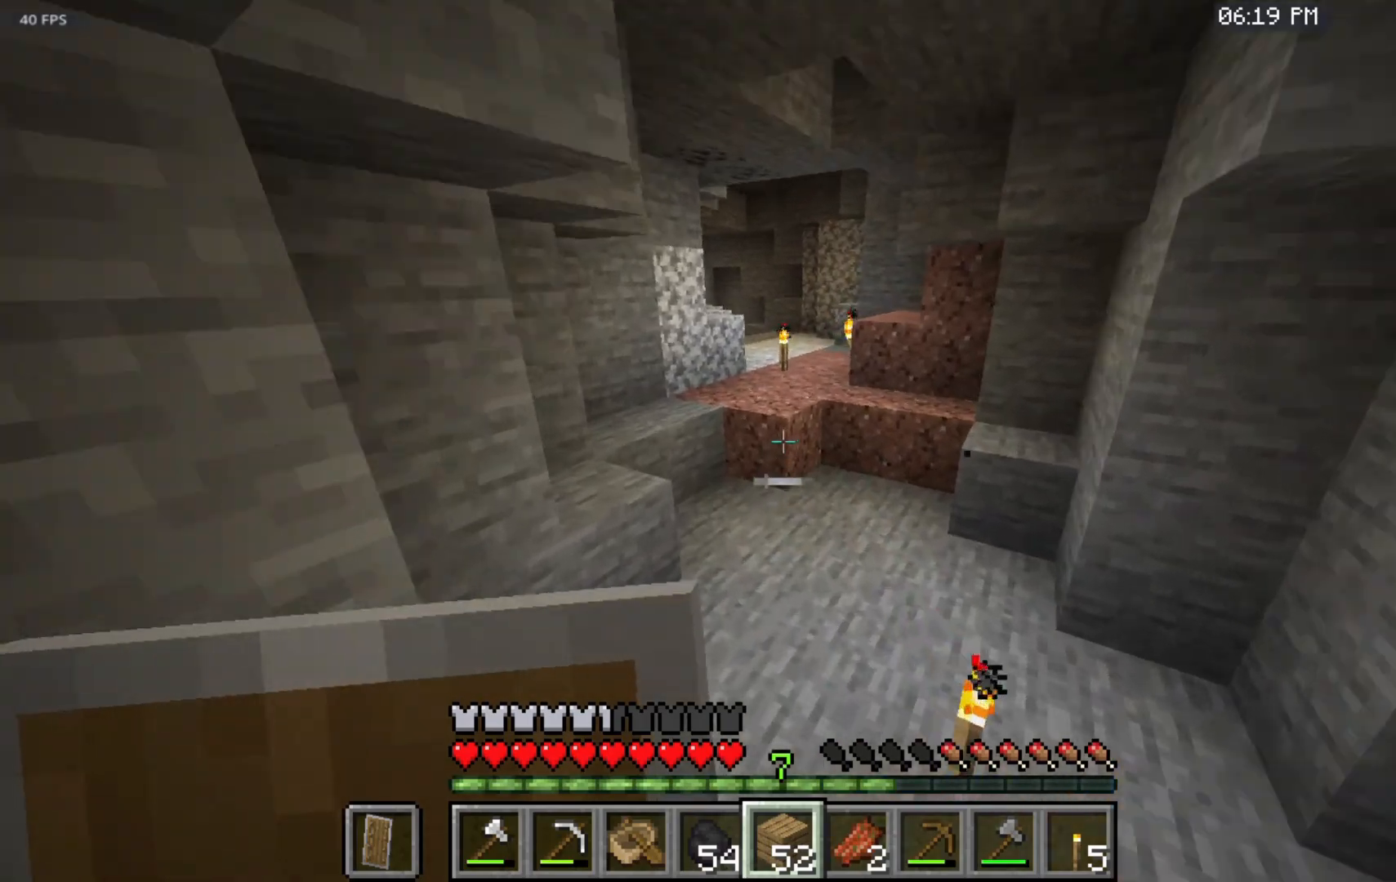
{"keys": ["w"], "mouse": [], "events": [[117, "space", "up"]]}
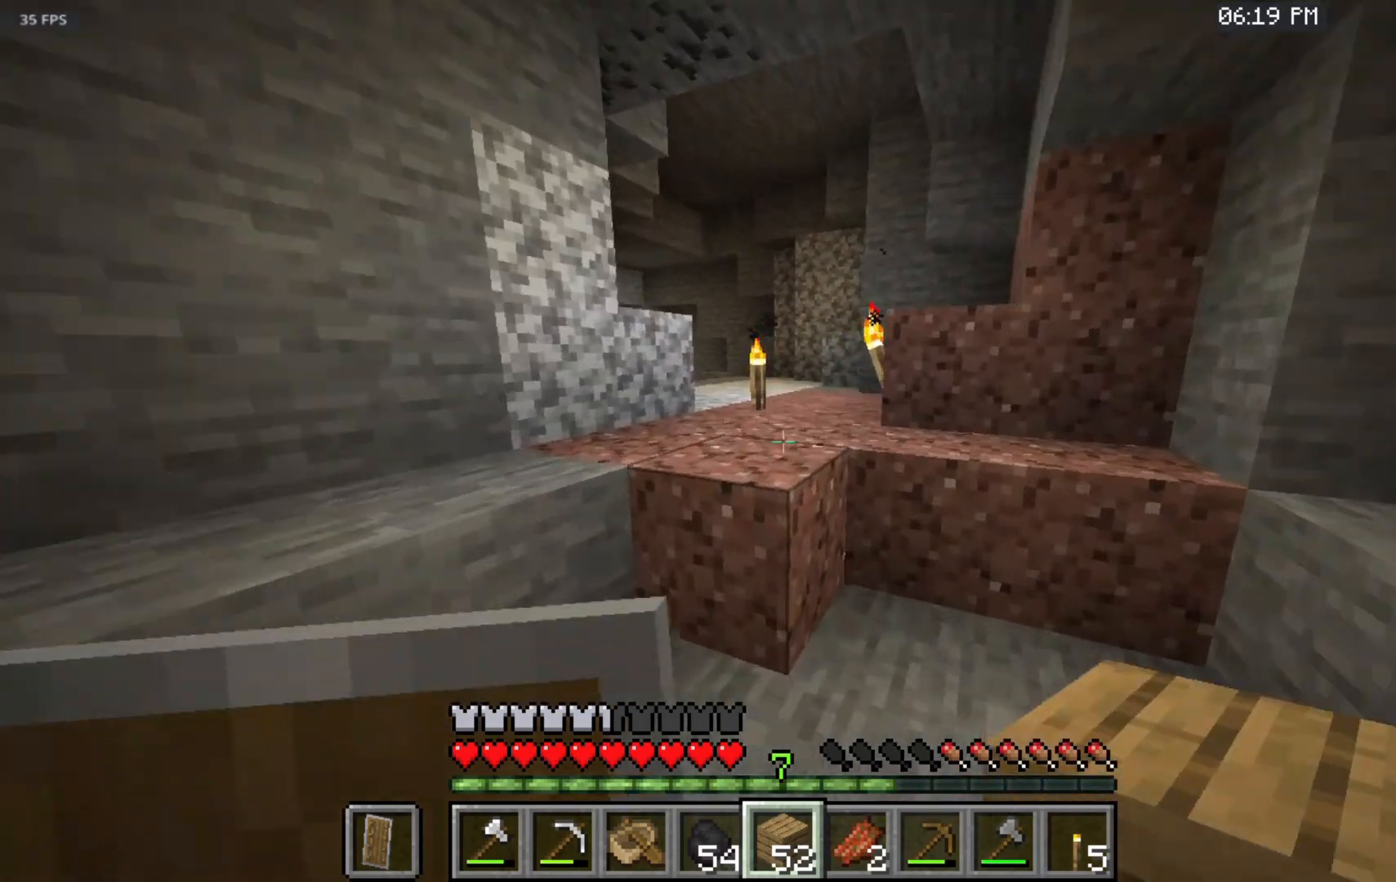
{"keys": ["w"], "mouse": [], "events": [[150, "space", "down"], [417, "space", "up"]]}
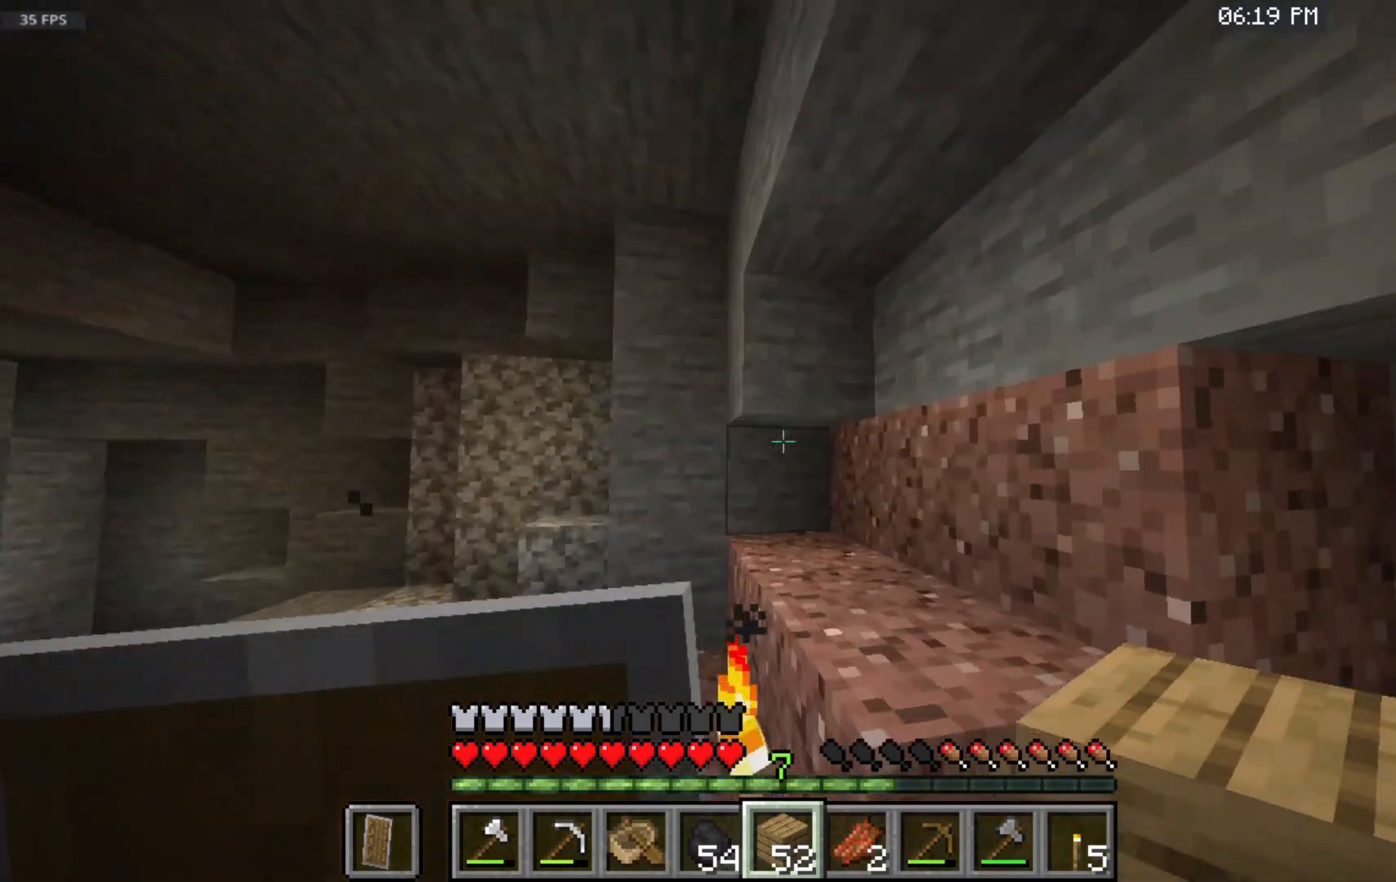
{"keys": ["w"], "mouse": [], "events": []}
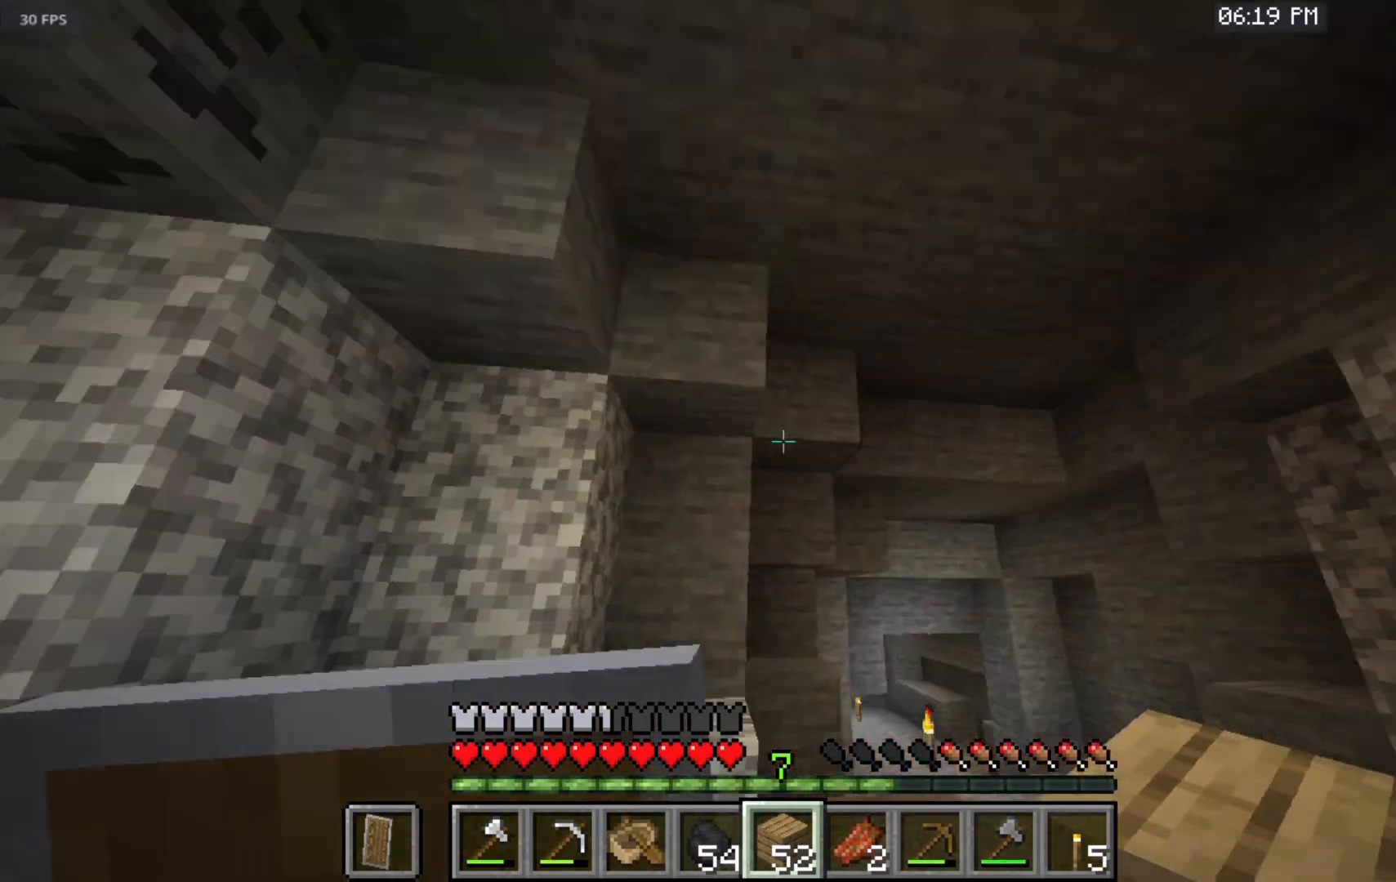
{"keys": [], "mouse": [], "events": [[417, "w", "up"]]}
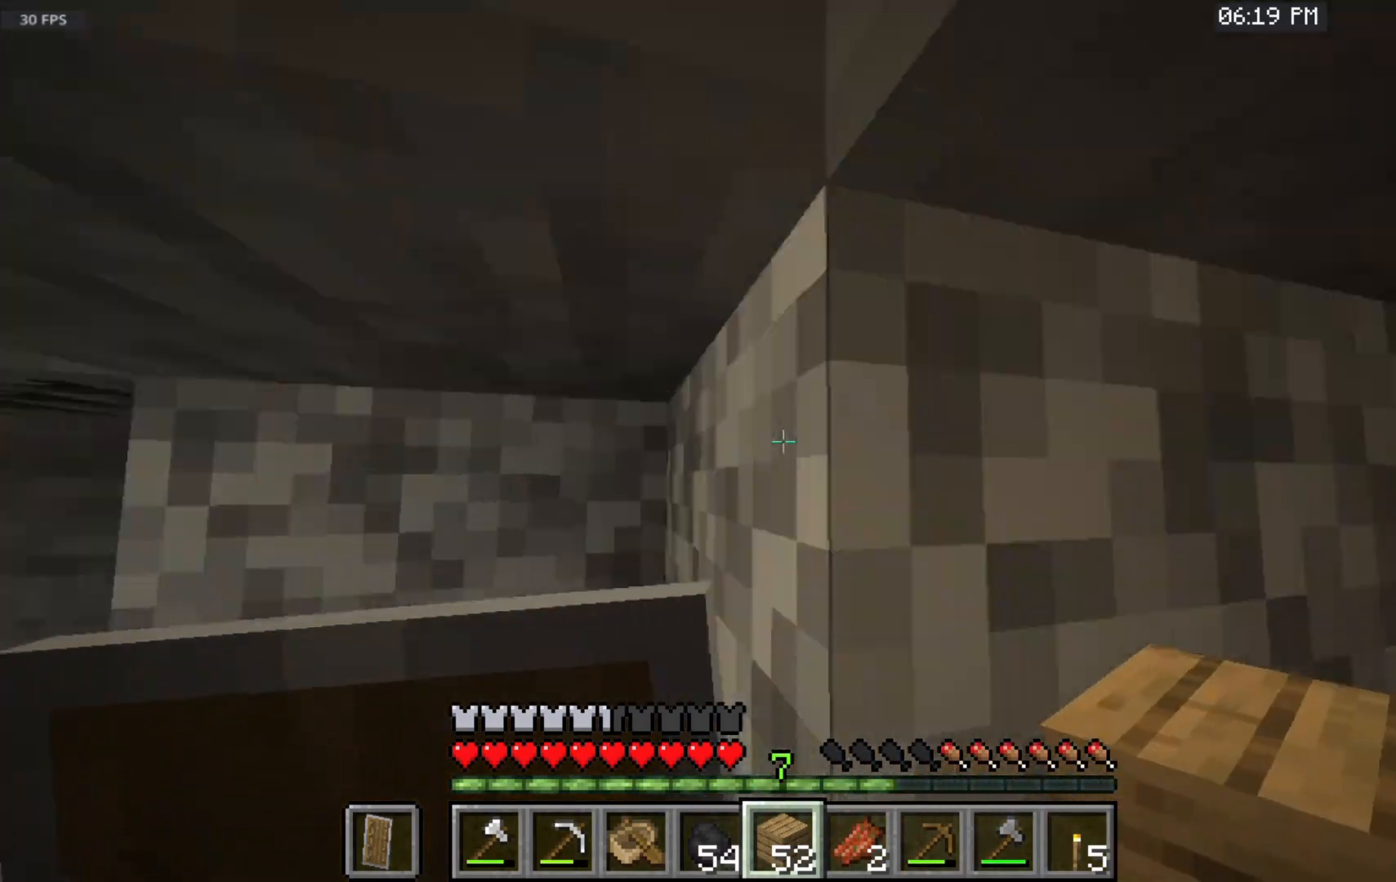
{"keys": [], "mouse": [], "events": [[33, "mouse_left", "down"], [150, "mouse_left", "up"]]}
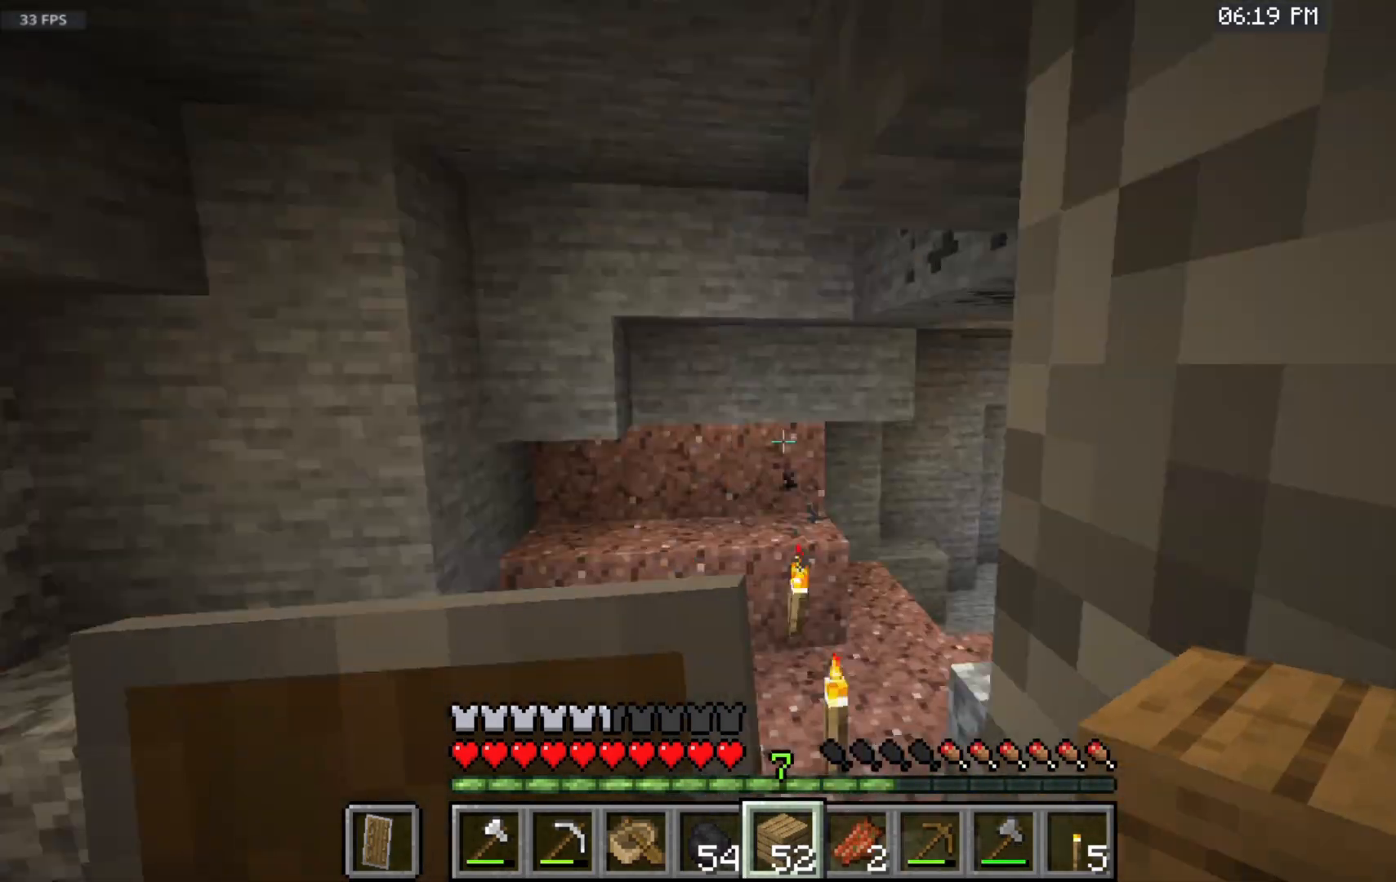
{"keys": ["space", "w"], "mouse": [], "events": [[233, "w", "down"], [467, "space", "down"]]}
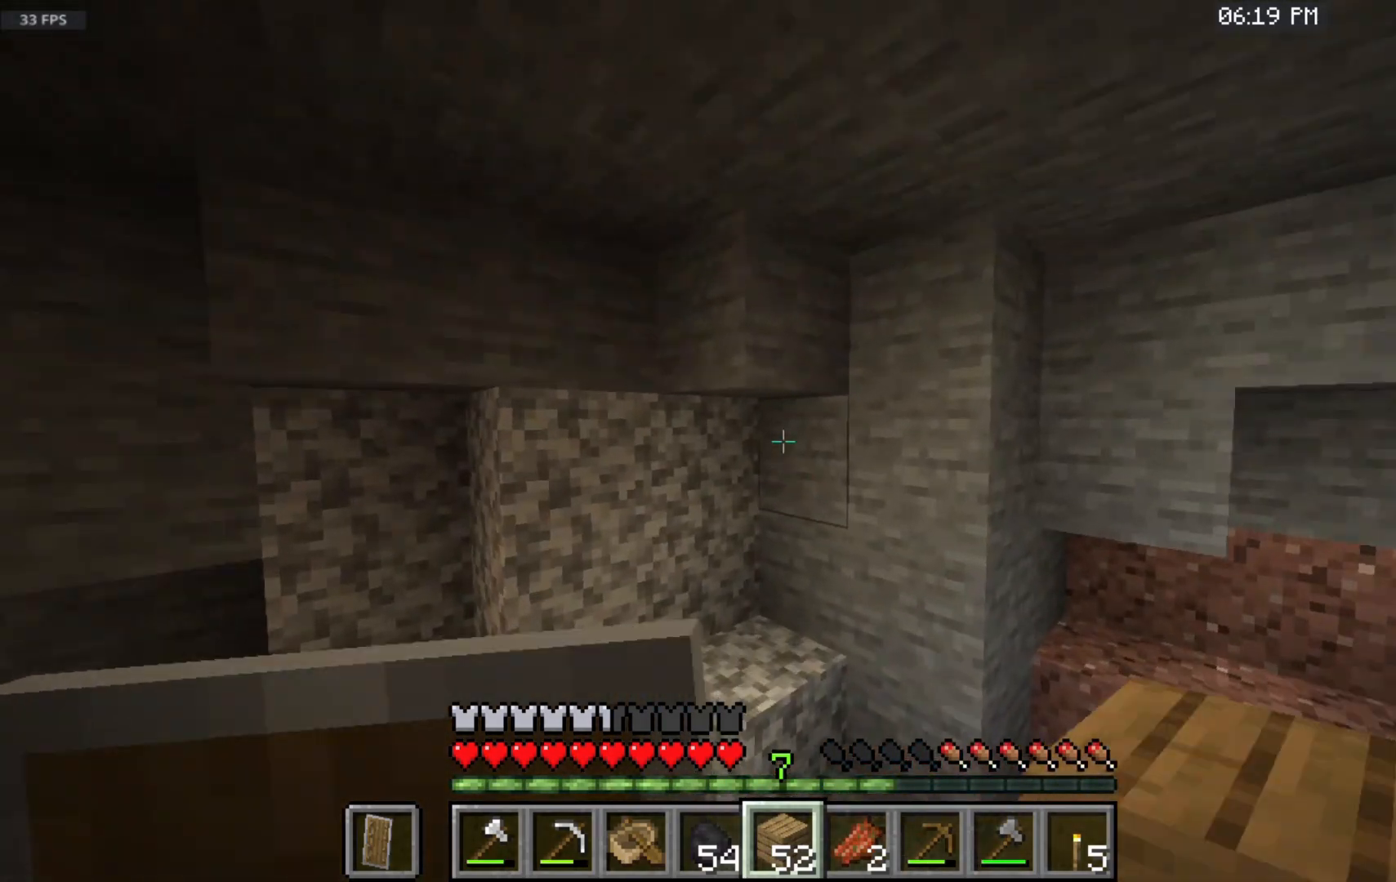
{"keys": ["space", "w"], "mouse": [], "events": []}
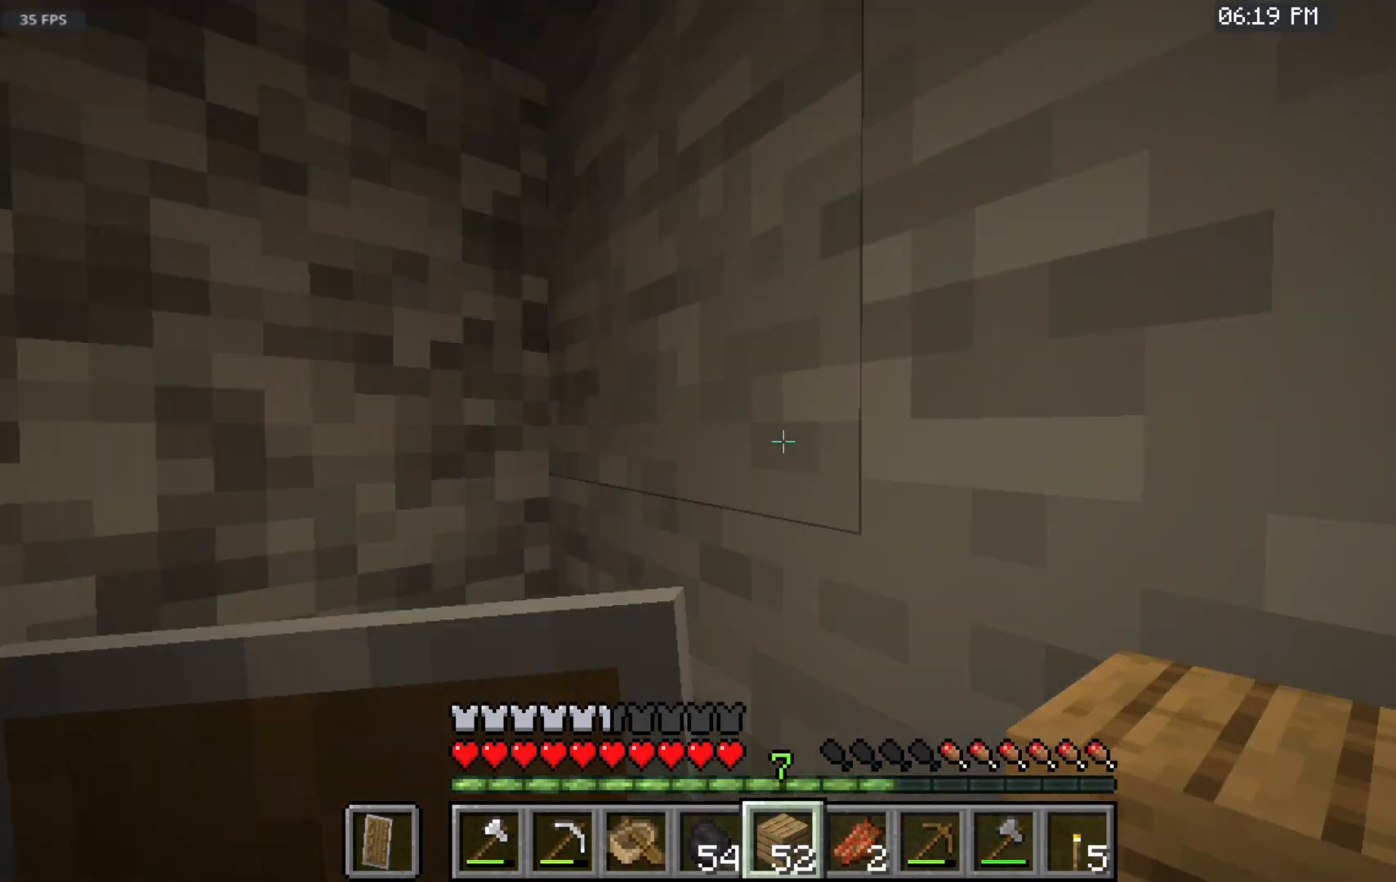
{"keys": ["space", "w"], "mouse": [], "events": []}
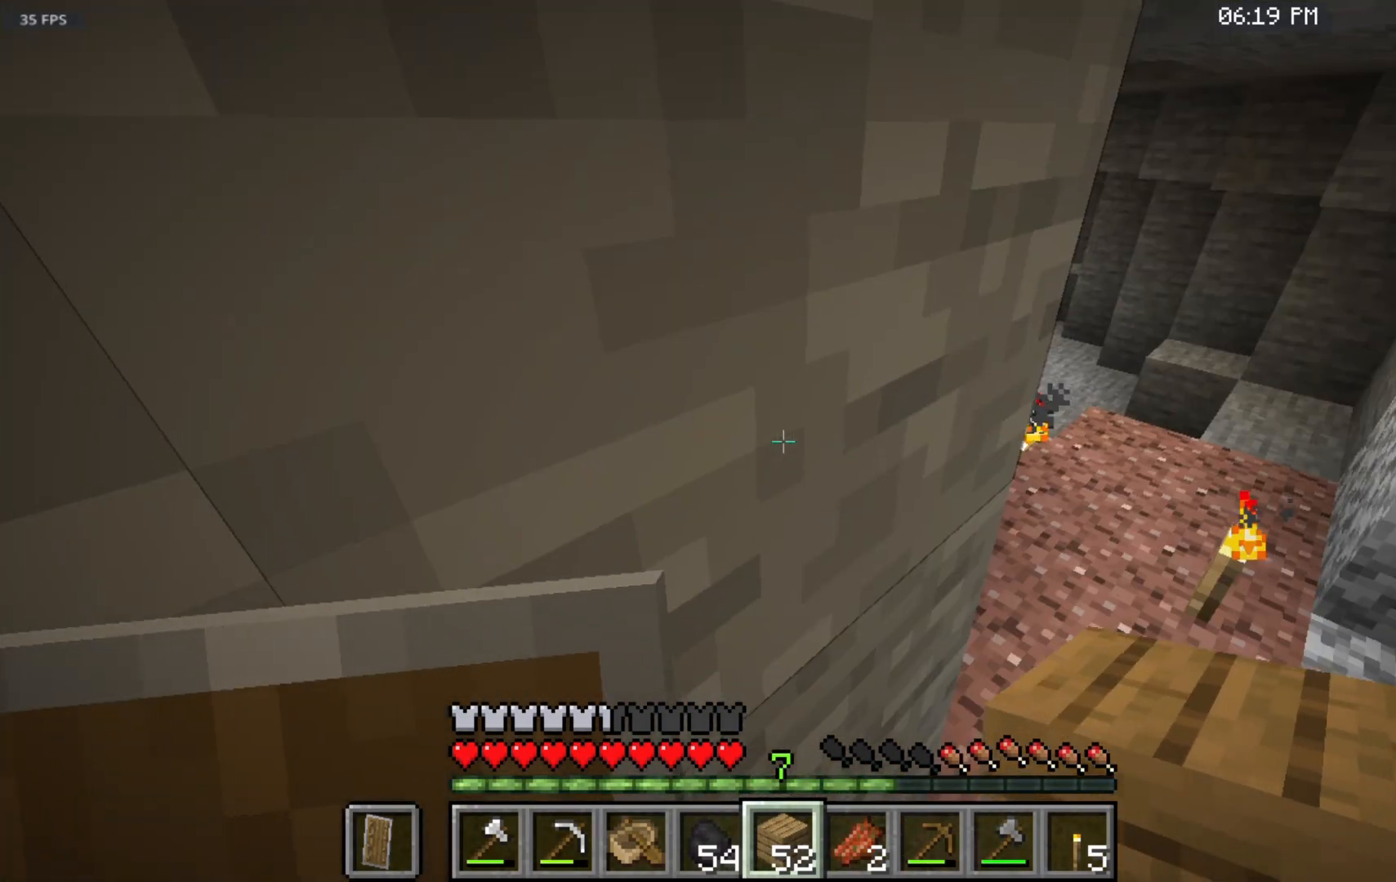
{"keys": [], "mouse": [], "events": [[17, "space", "up"], [17, "w", "up"]]}
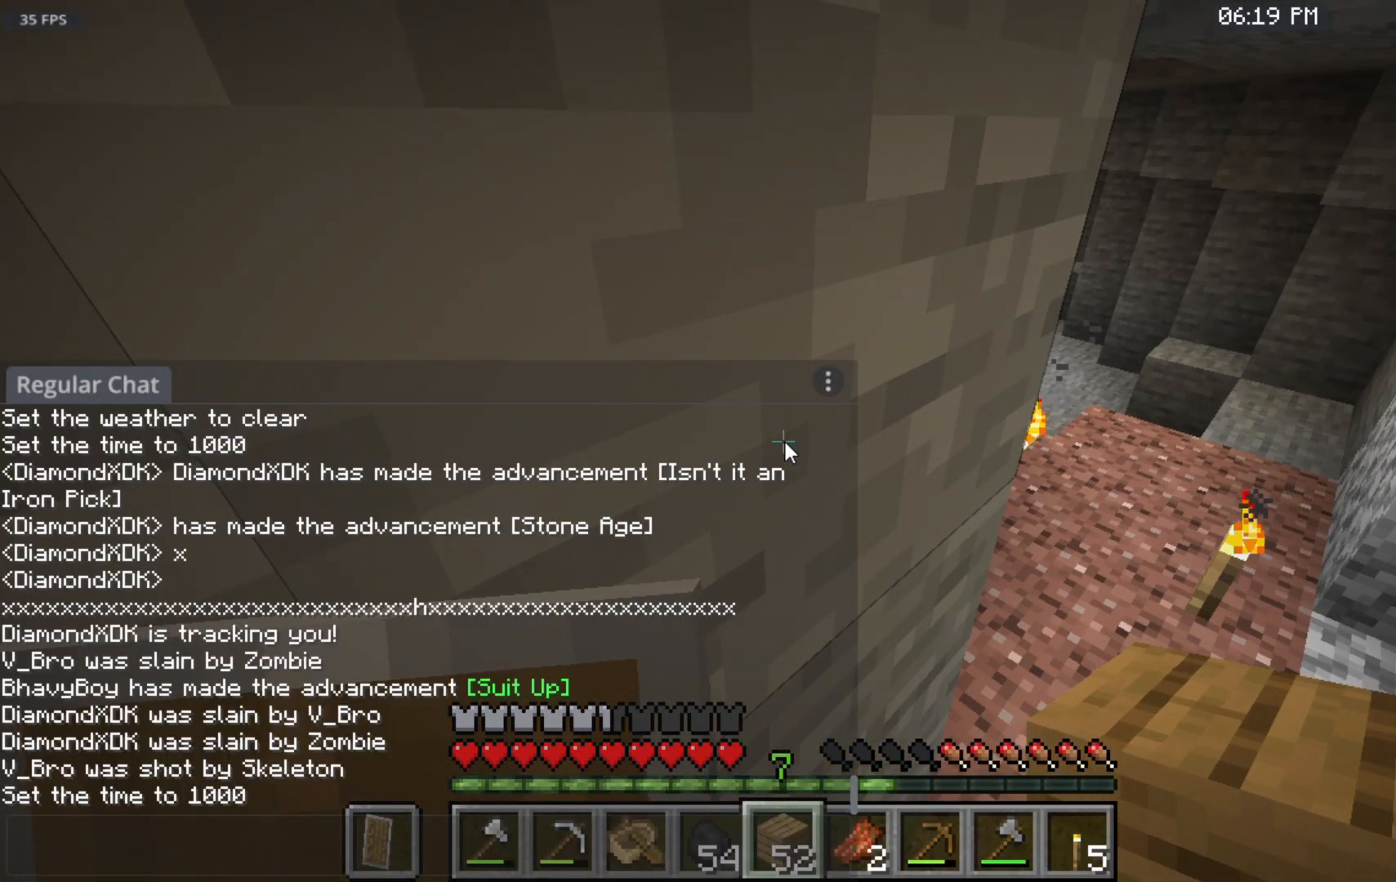
{"keys": [], "mouse": [], "events": []}
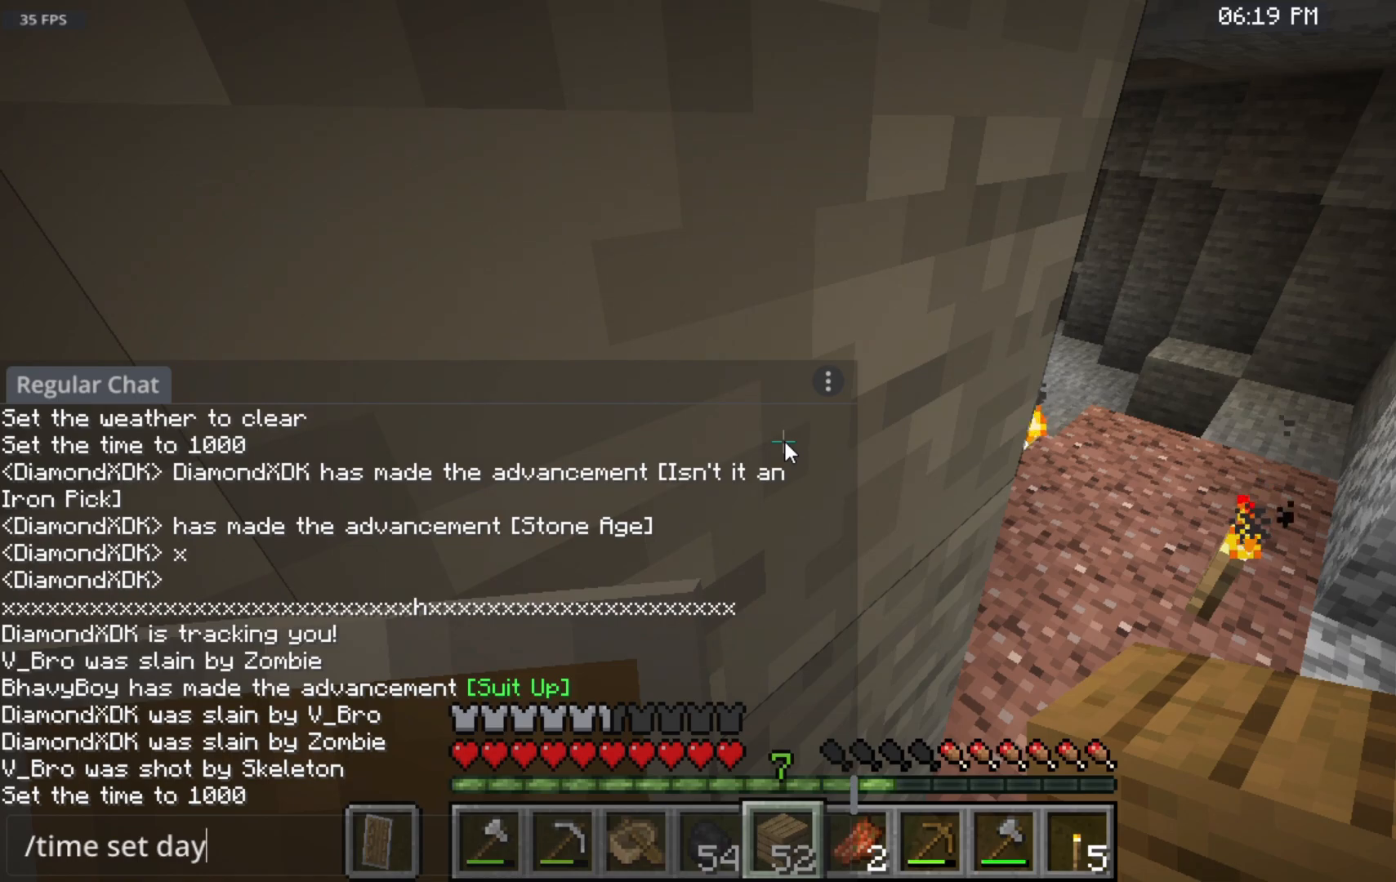
{"keys": [], "mouse": [], "events": []}
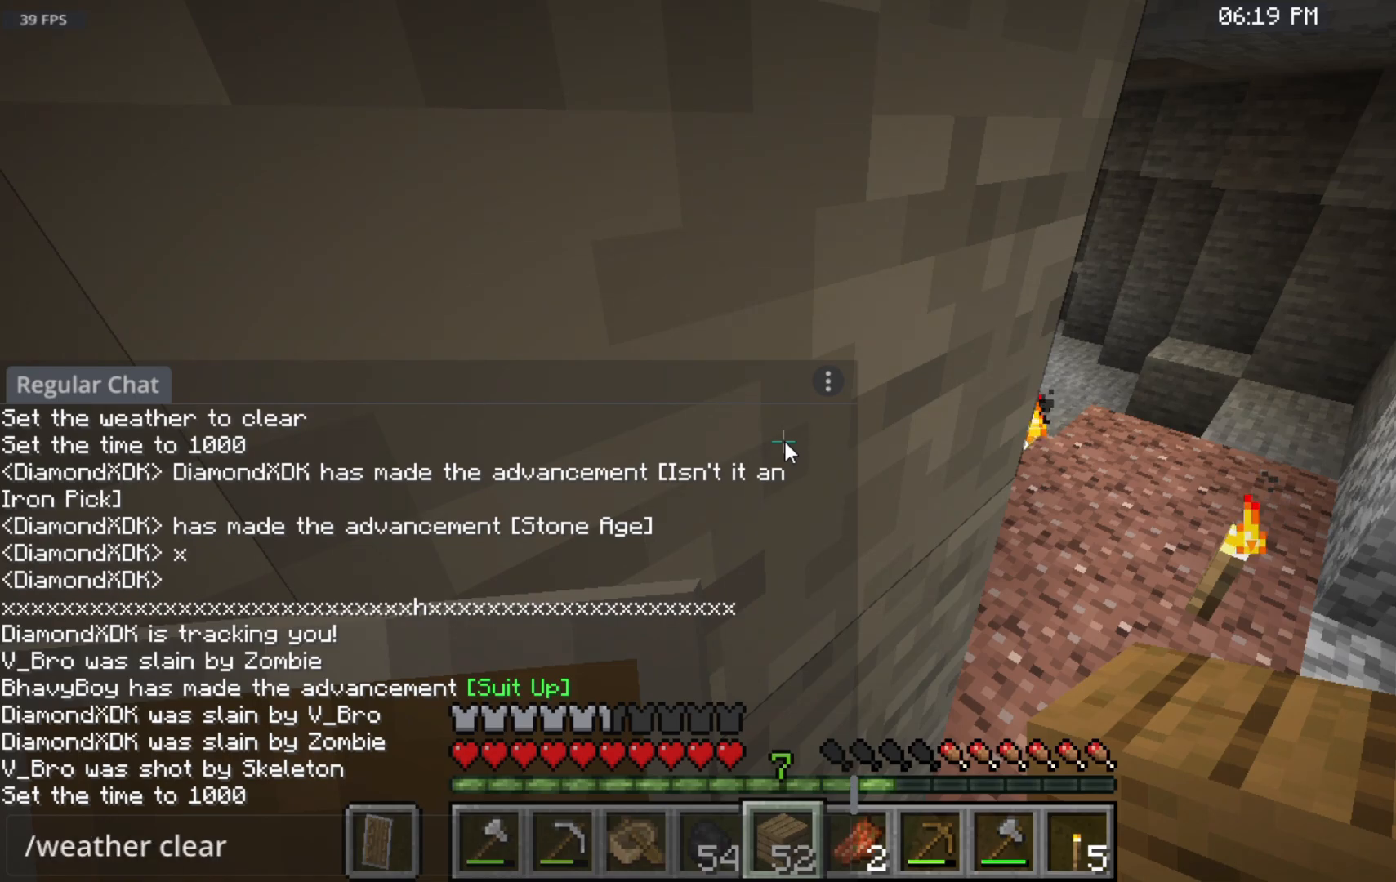
{"keys": [], "mouse": [], "events": []}
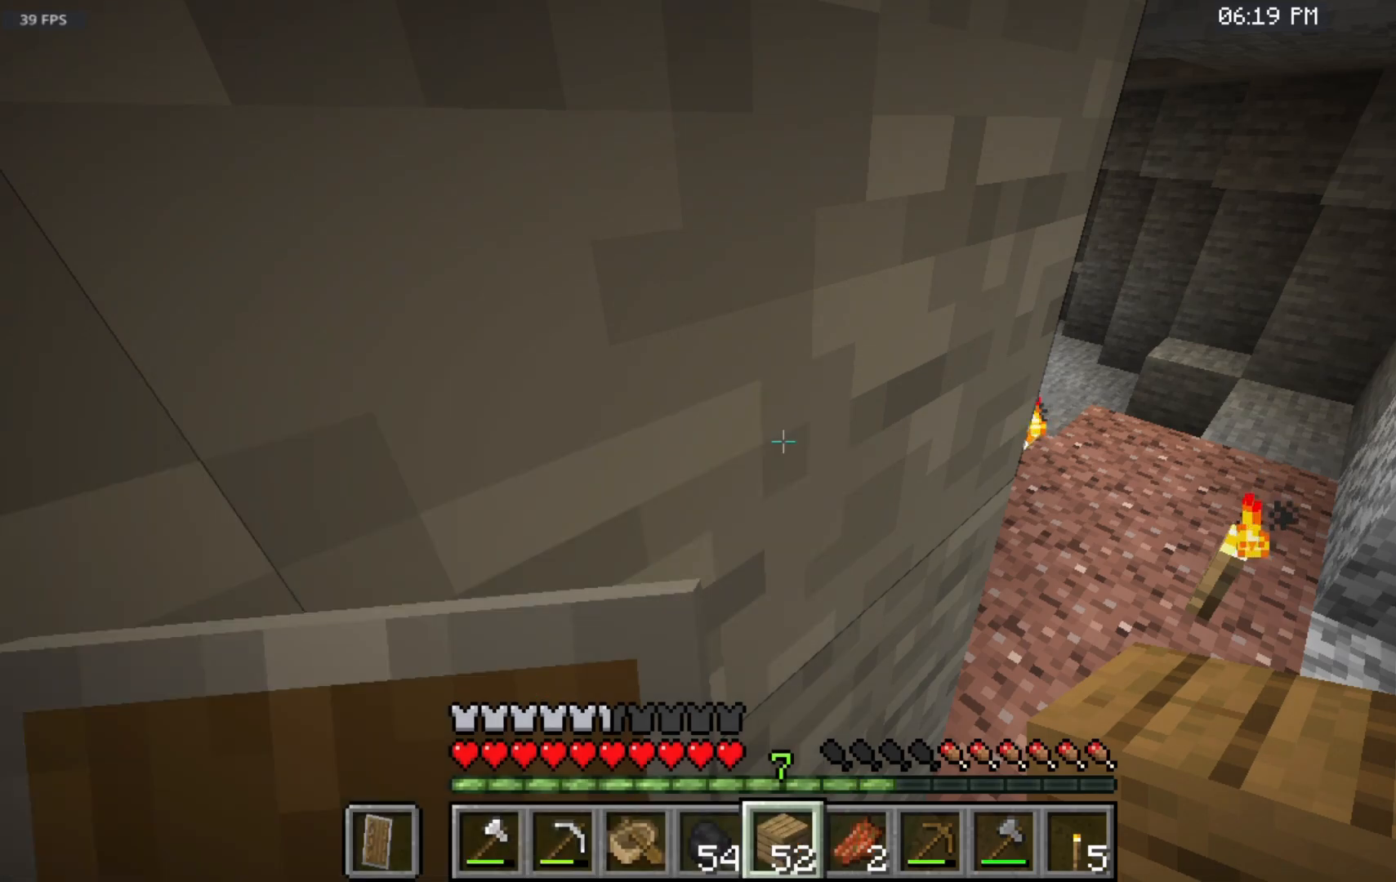
{"keys": [], "mouse": [], "events": []}
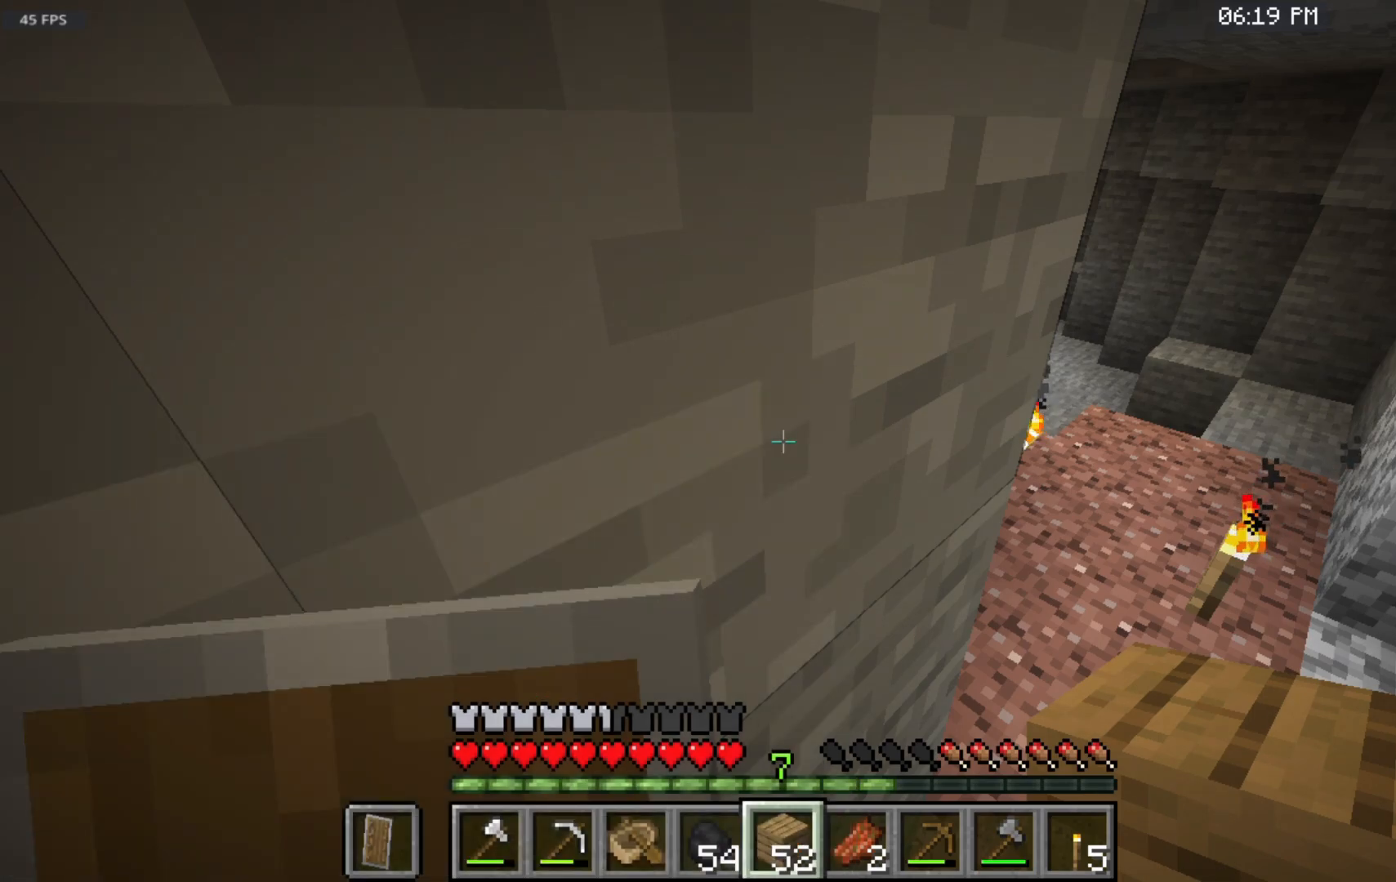
{"keys": ["w"], "mouse": [], "events": [[400, "w", "down"]]}
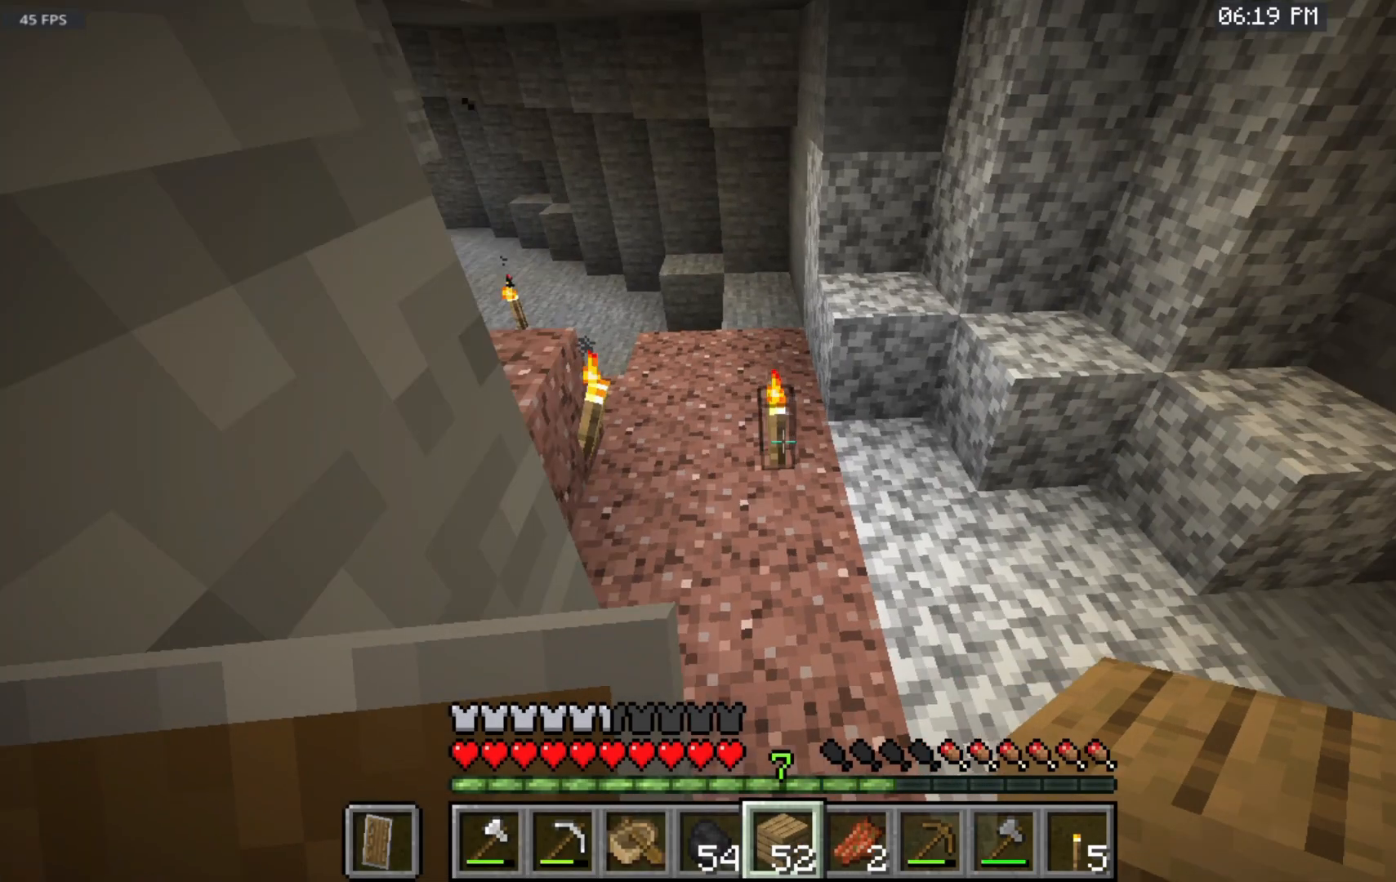
{"keys": [], "mouse": [], "events": [[500, "w", "up"]]}